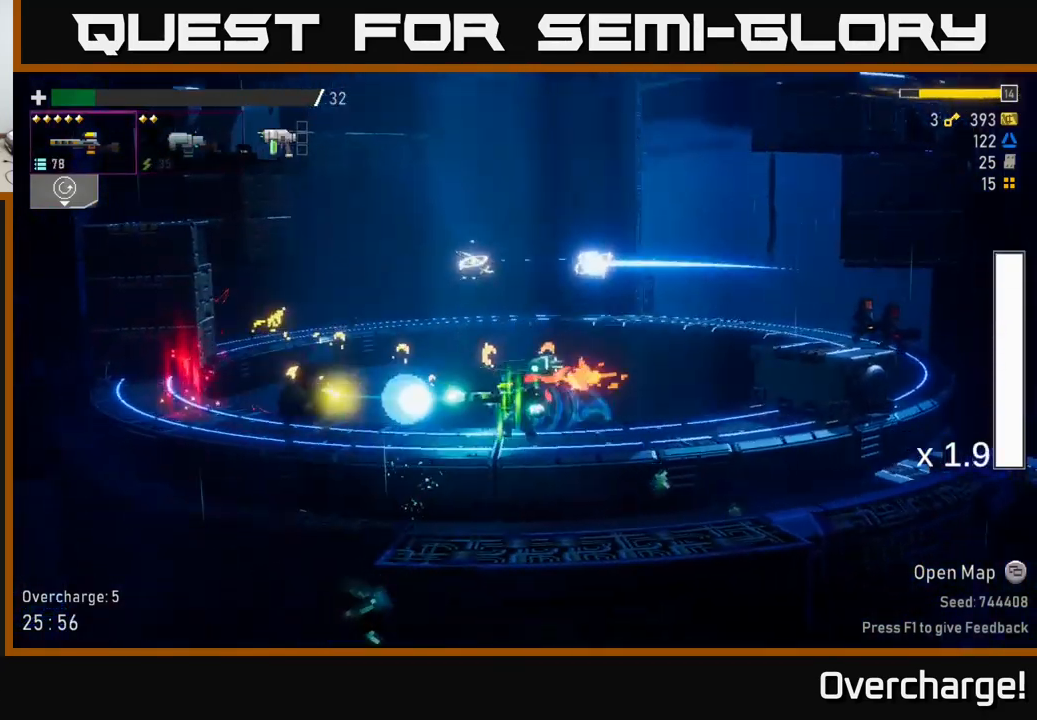
Gameplay with a controller (Xbox layout); each line is a JSON object with the inputs held at the frame after it. "events" lists button and stick changes between this image and that frame as [ms after this image, input, new state], when the widget could be followed in between. Not read: right_stick.
{"buttons": [], "left_stick": "left", "events": [[33, "R2", "up"], [100, "left_stick", "center"], [350, "left_stick", "left"]]}
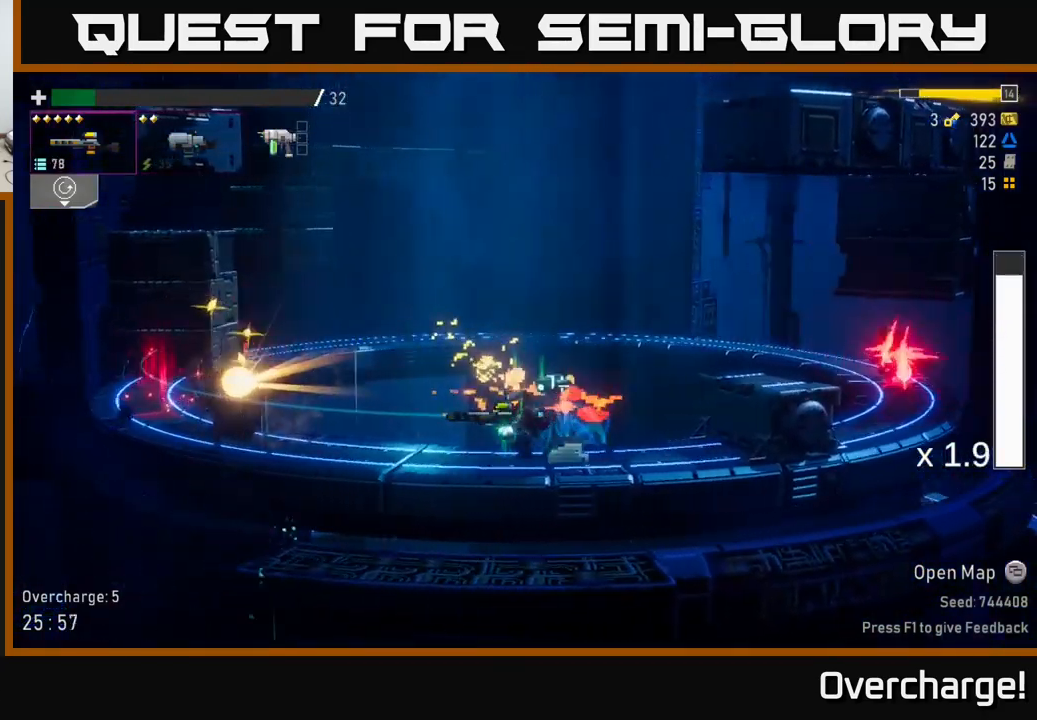
{"buttons": [], "left_stick": "left", "events": []}
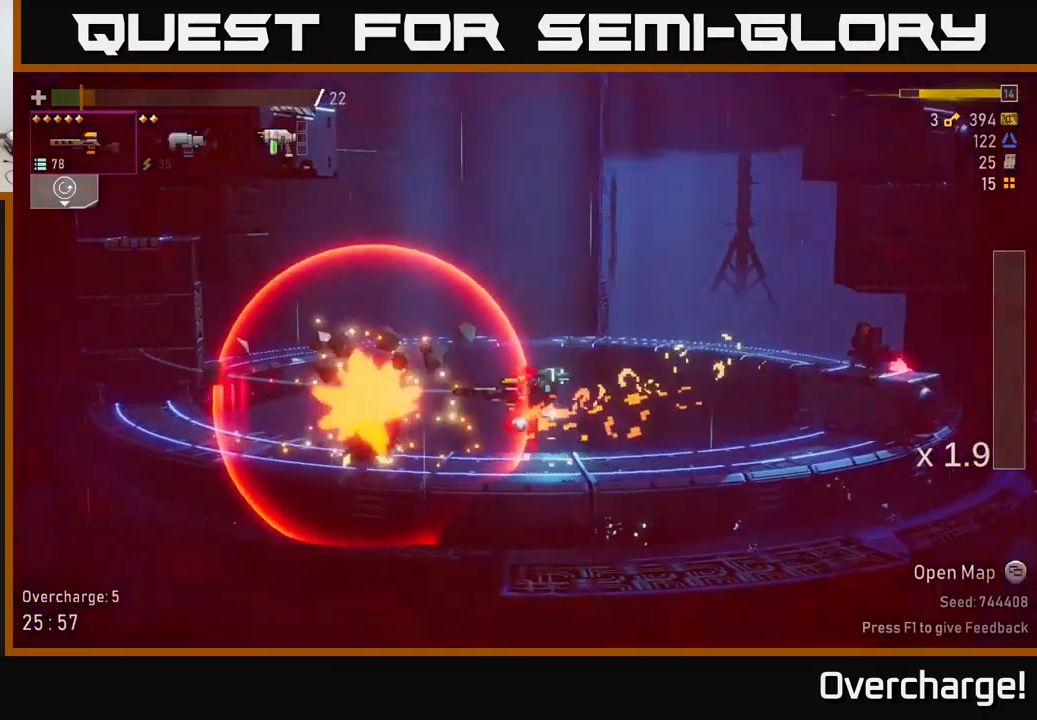
{"buttons": [], "left_stick": "left", "events": [[83, "left_stick", "center"], [133, "X", "down"], [283, "X", "up"], [400, "left_stick", "left"]]}
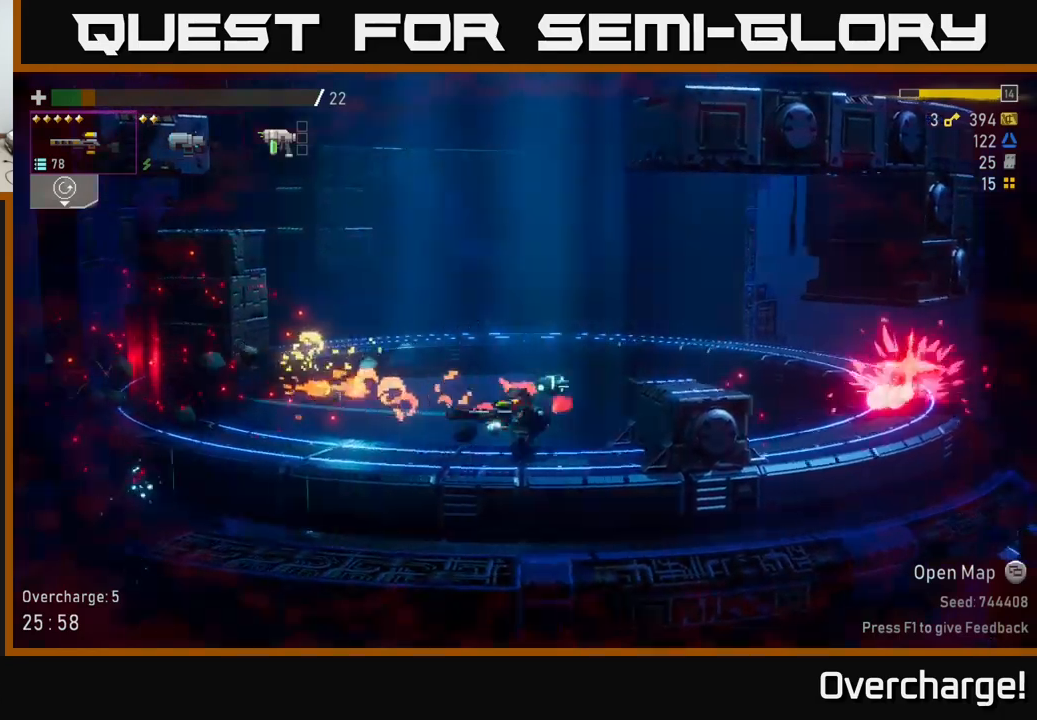
{"buttons": [], "left_stick": "center", "events": [[317, "left_stick", "down"], [383, "left_stick", "center"]]}